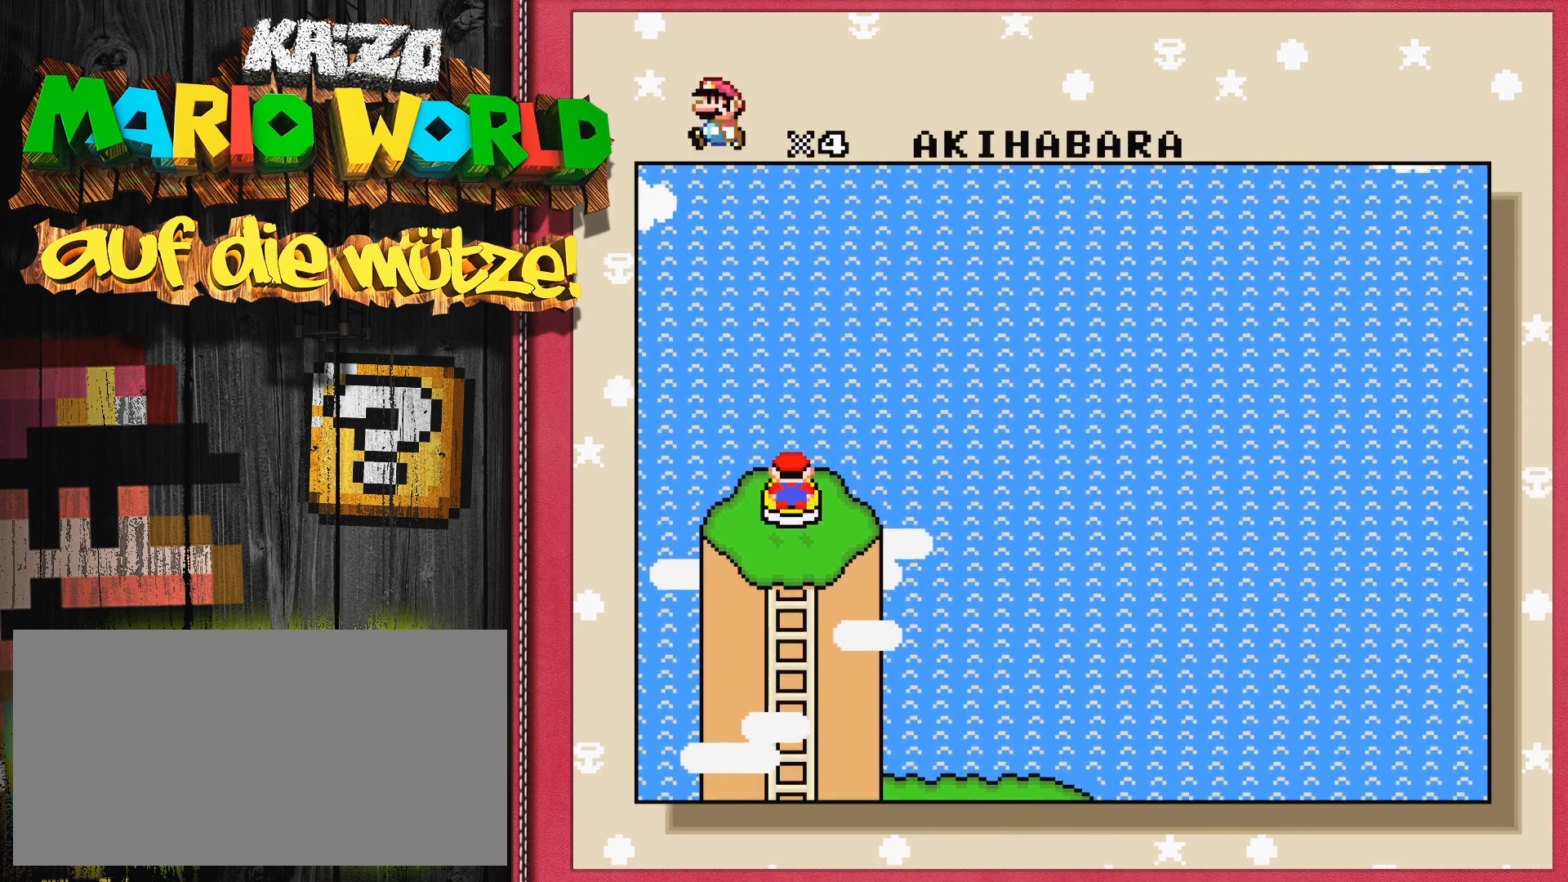
Gameplay with a controller (Nintendo layout); each line is a JSON object with the inputs held at the frame after it. "events" lists button and stick changes between this image and that frame as [ms after this image, input, new state], when the widget could be followed in between. Not read: L3 R3.
{"buttons": ["DPAD_DOWN"], "events": [[400, "DPAD_DOWN", "down"]]}
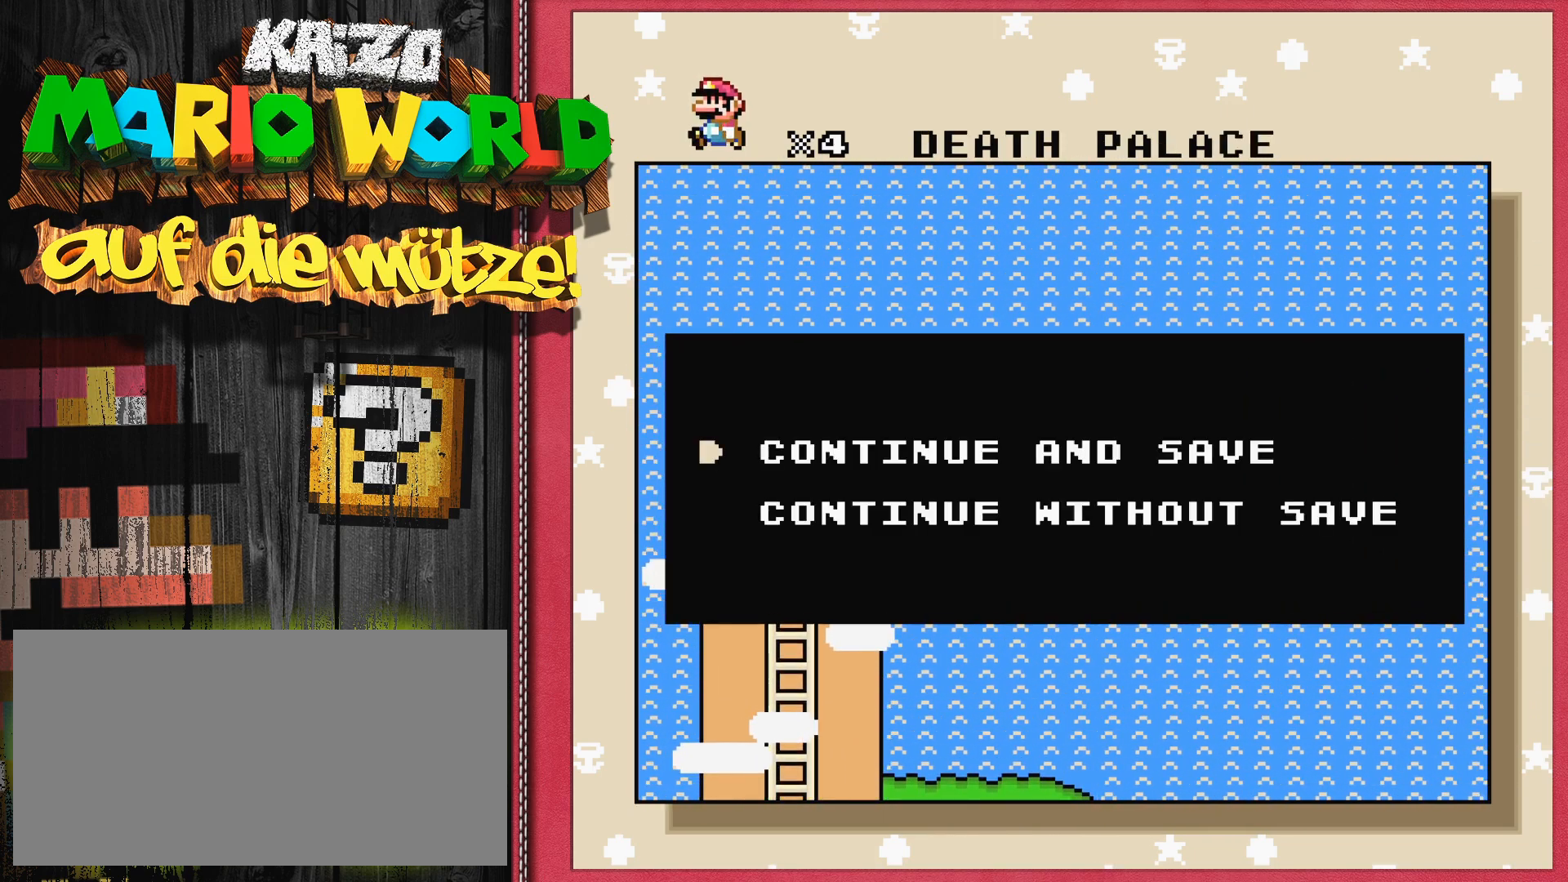
{"buttons": [], "events": [[50, "DPAD_DOWN", "up"]]}
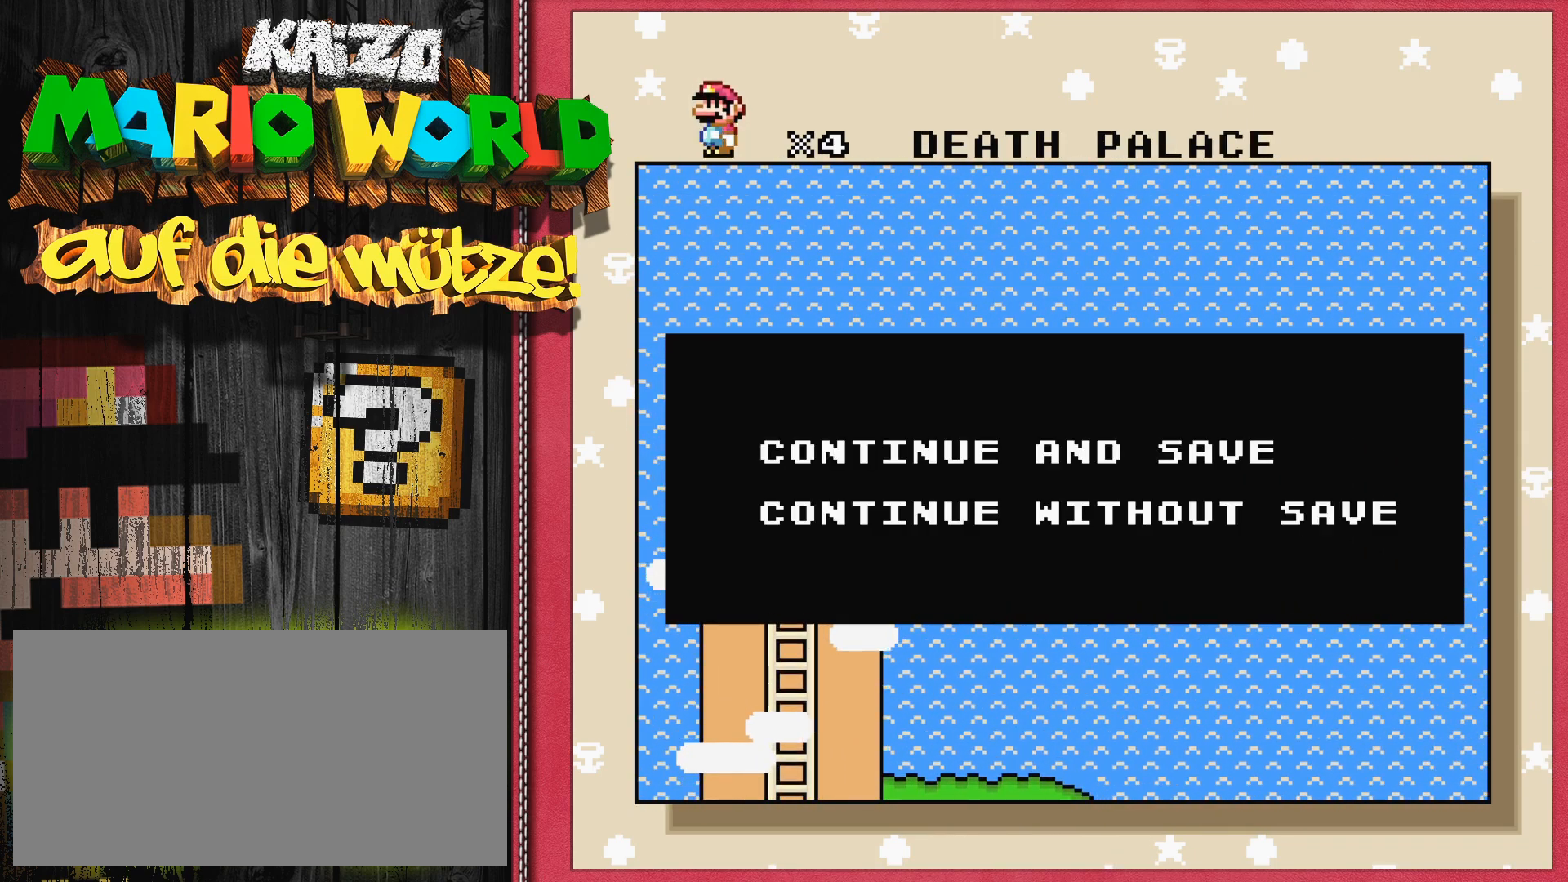
{"buttons": [], "events": []}
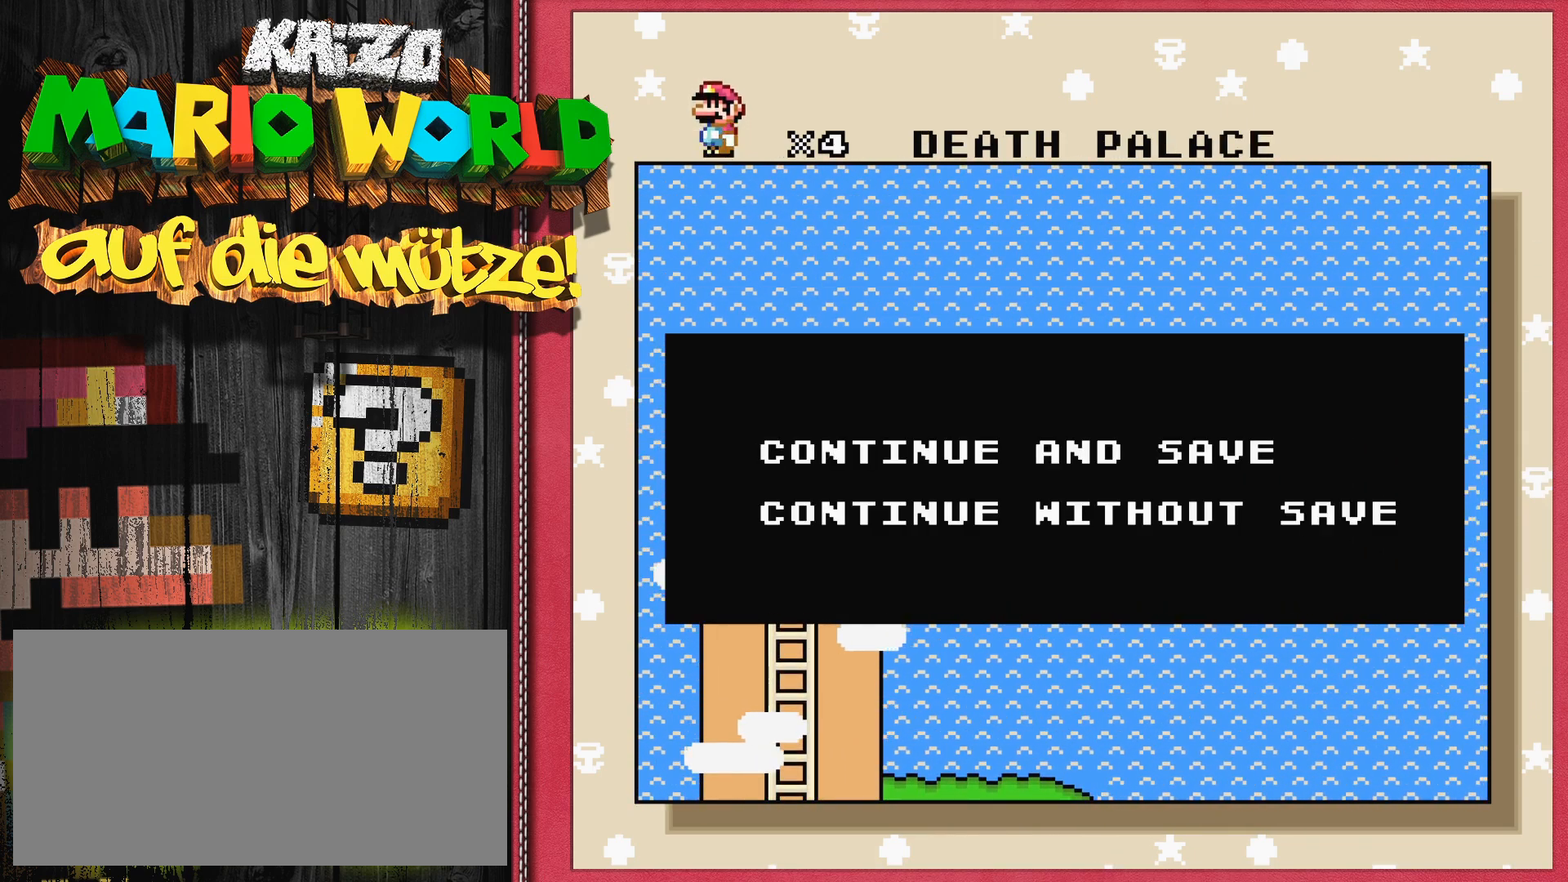
{"buttons": [], "events": []}
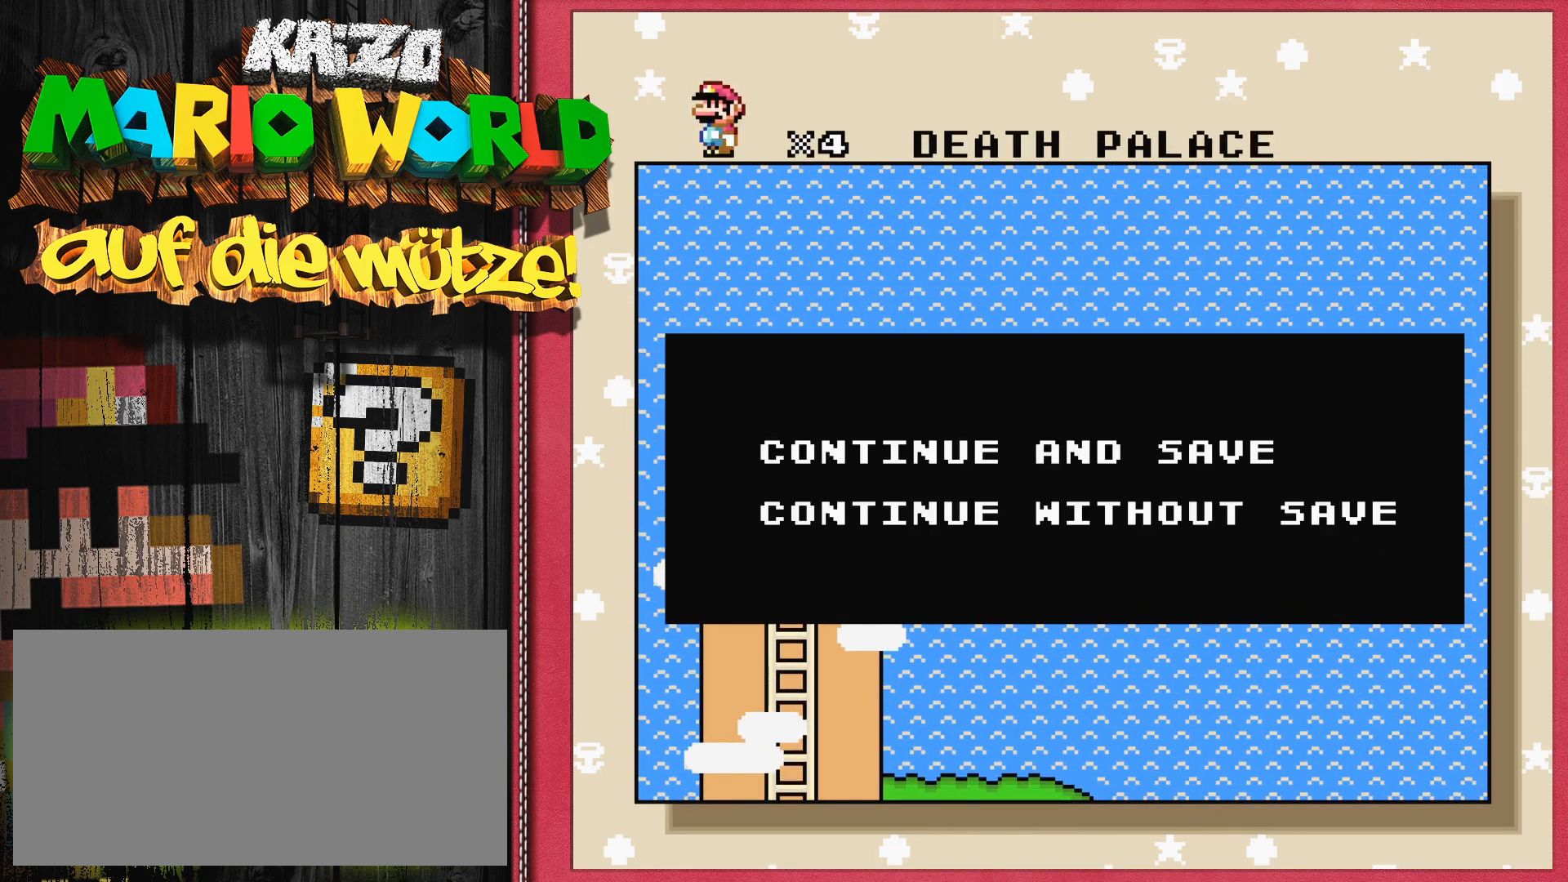
{"buttons": [], "events": []}
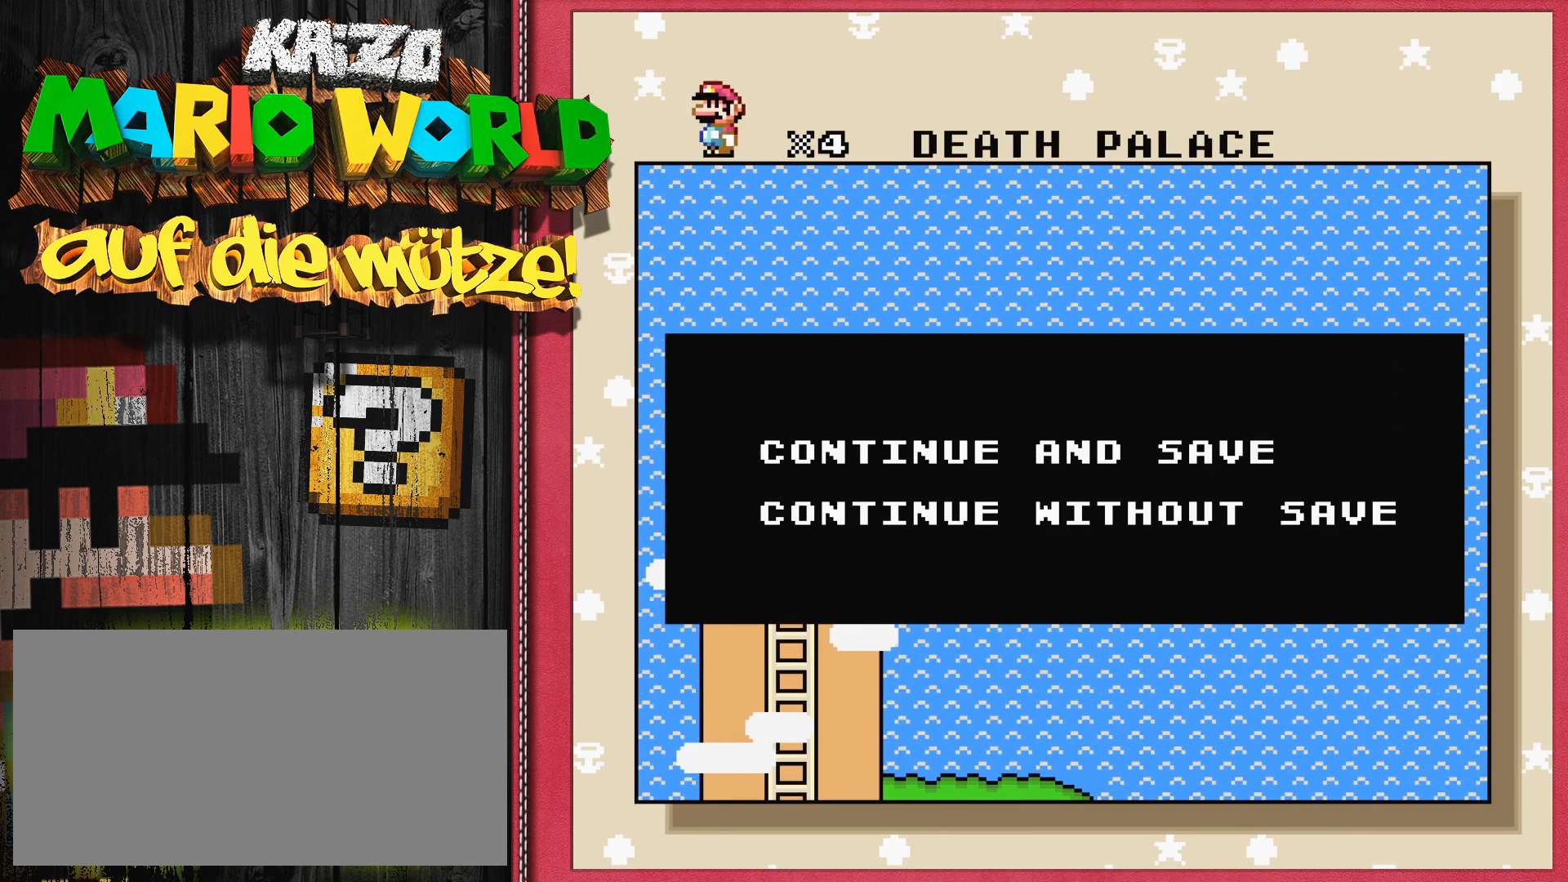
{"buttons": [], "events": []}
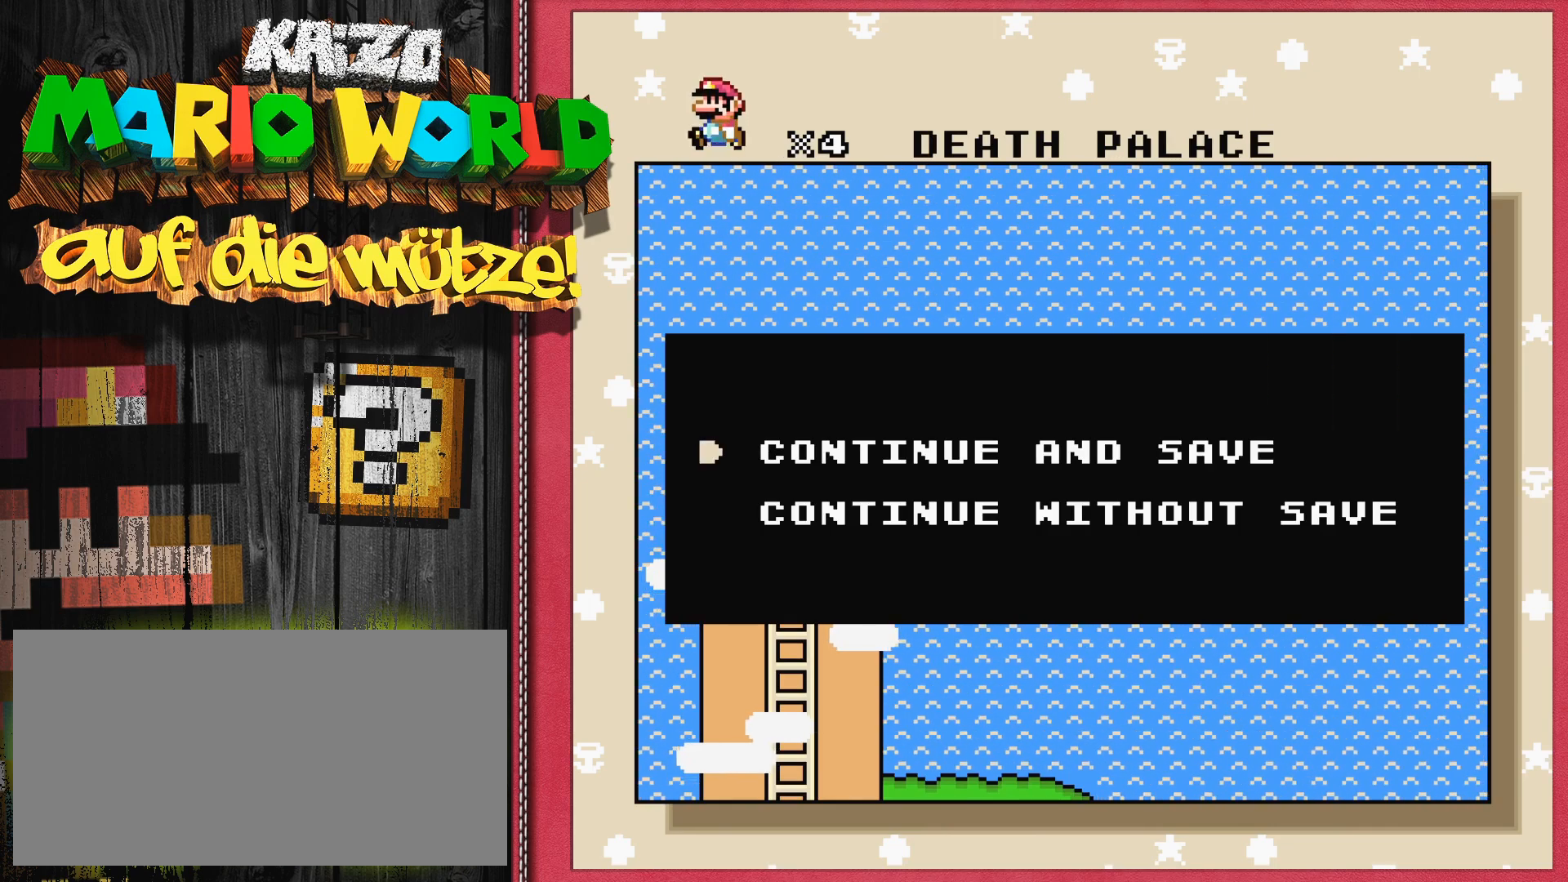
{"buttons": [], "events": []}
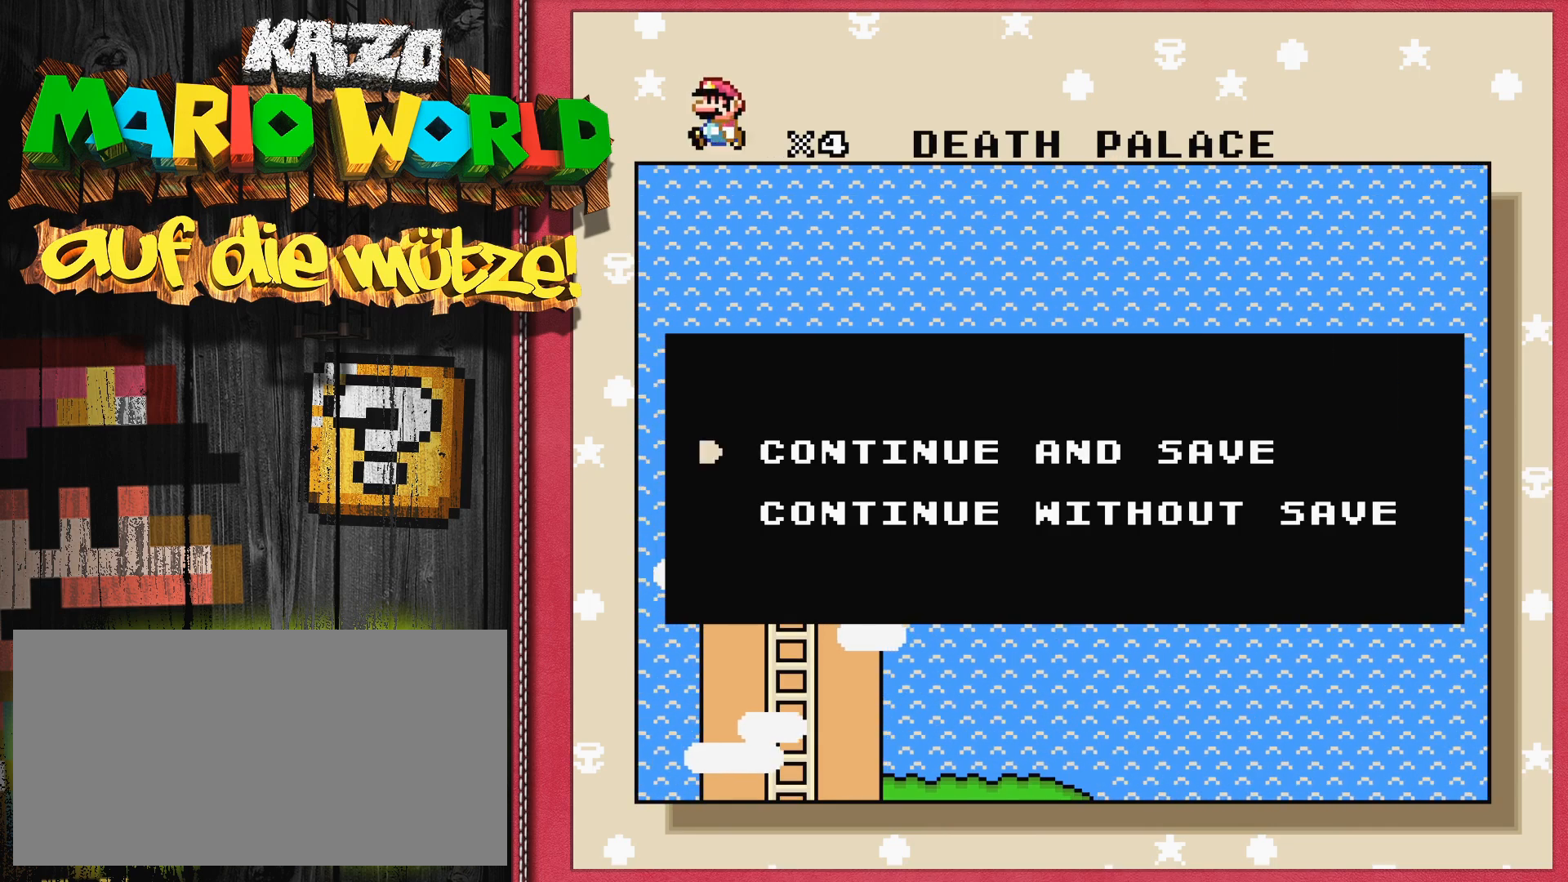
{"buttons": [], "events": [[367, "A", "down"], [467, "A", "up"]]}
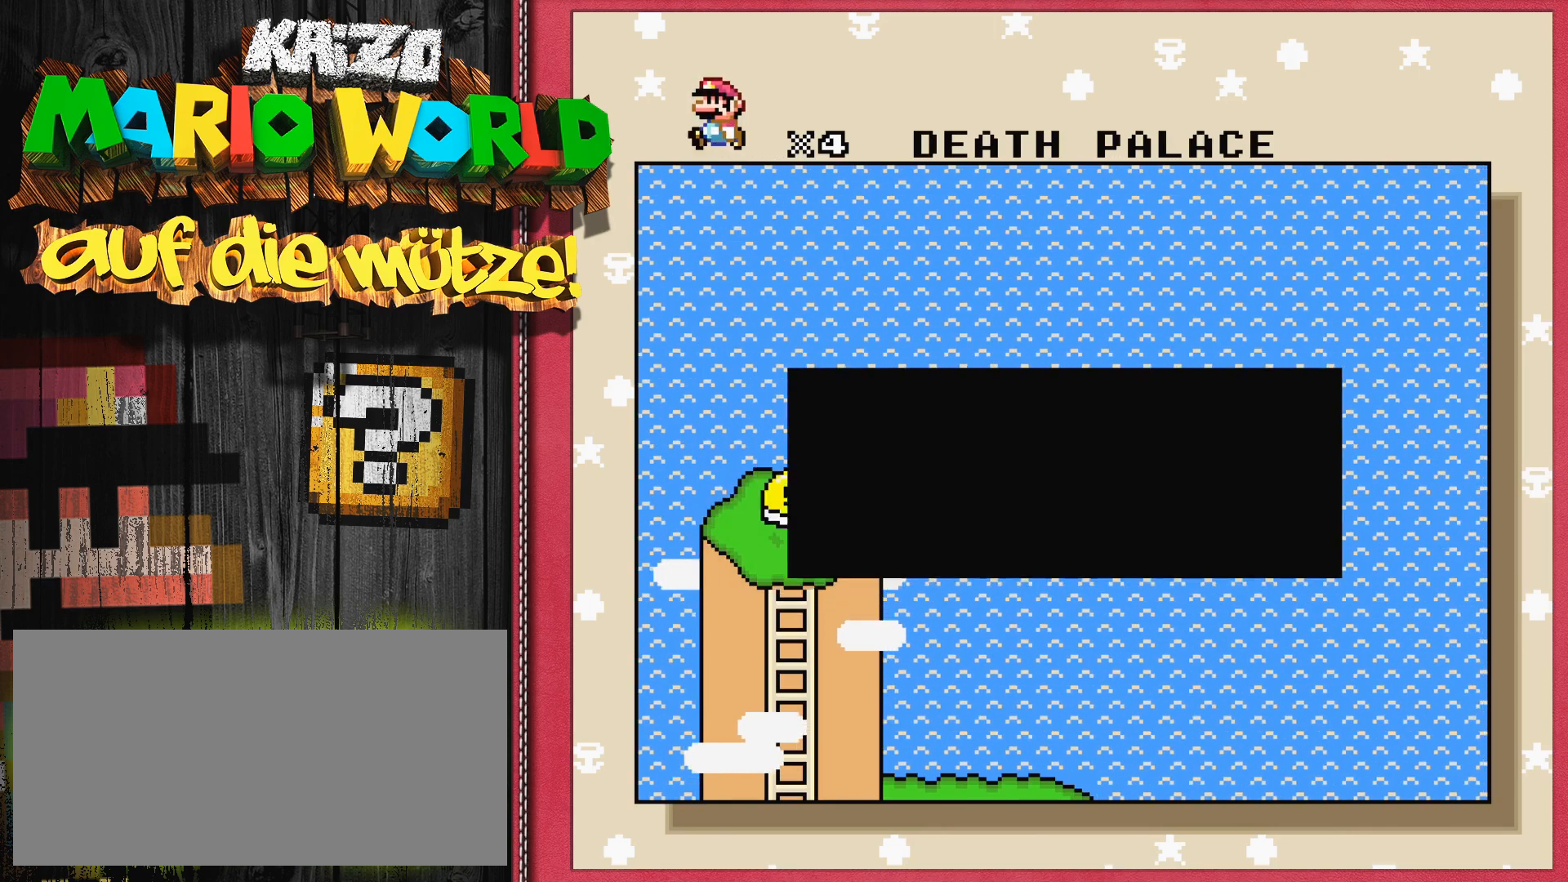
{"buttons": [], "events": []}
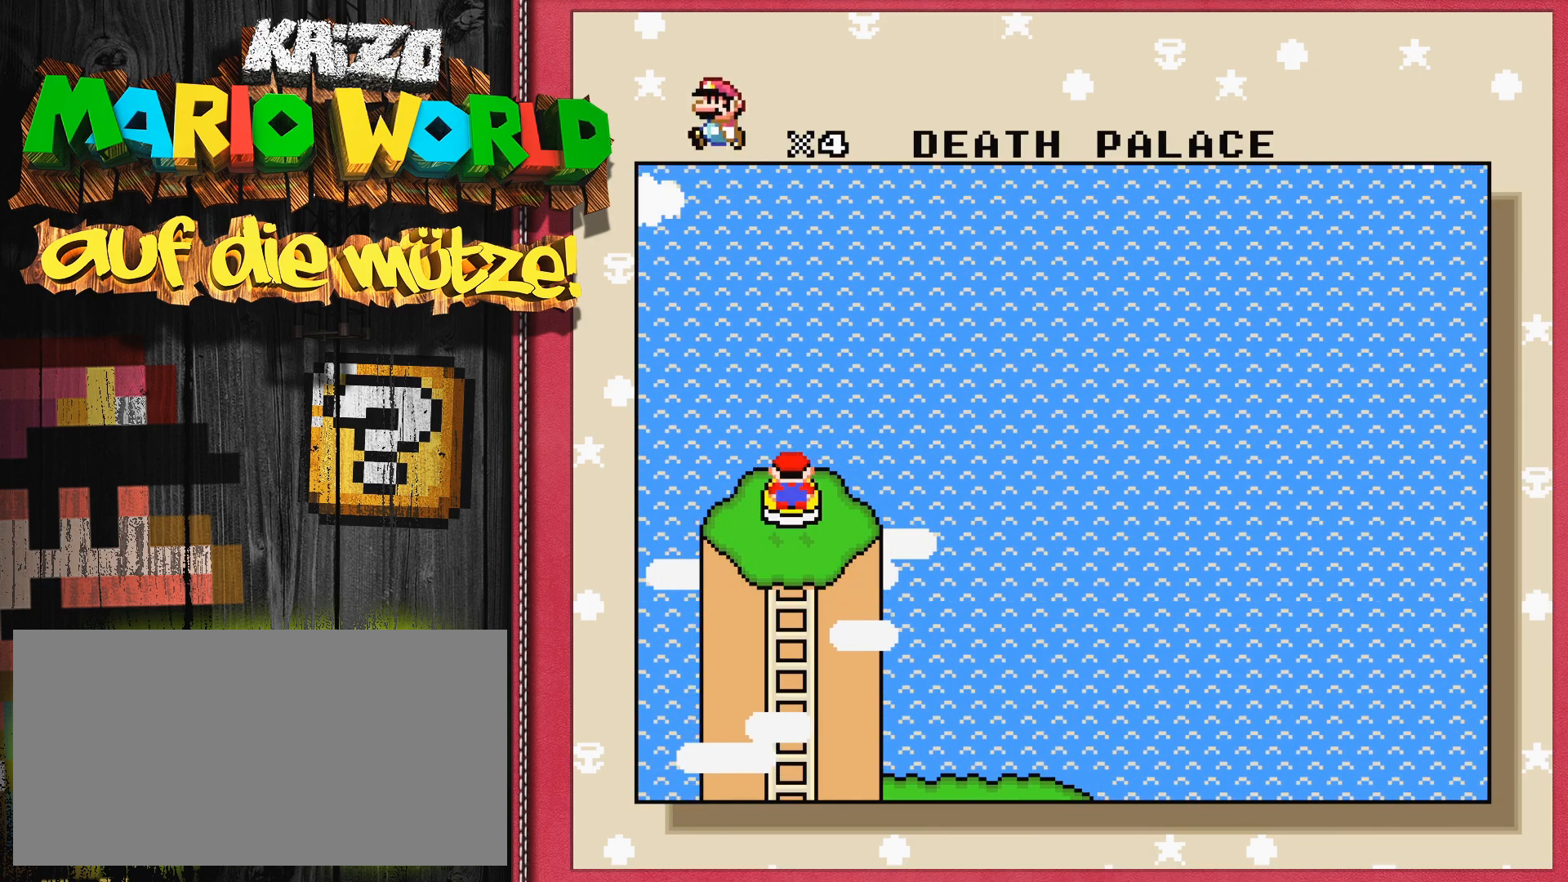
{"buttons": [], "events": [[250, "DPAD_DOWN", "down"], [367, "DPAD_DOWN", "up"]]}